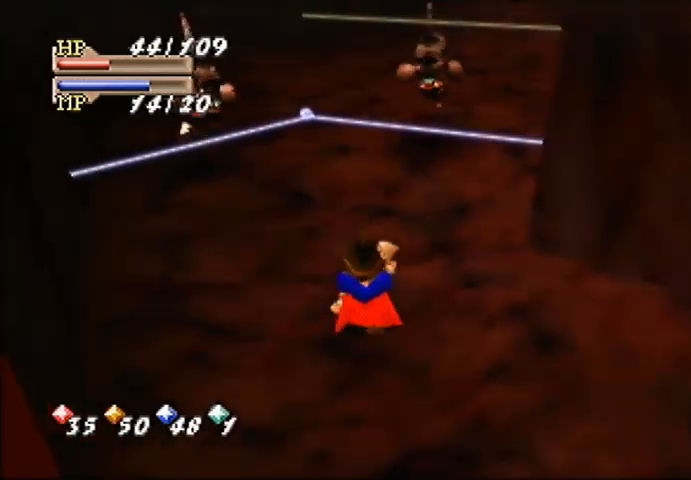
Gameplay with a controller (Nintendo layout); each line is a JSON object with the inputs held at the frame after it. "events" lists button and stick changes between this image and that frame as [ms after this image, input, new state], when the widget could be followed in between. Not read: A L3 R3.
{"buttons": [], "left_stick": "center", "events": [[33, "C_LEFT", "down"], [100, "C_LEFT", "up"]]}
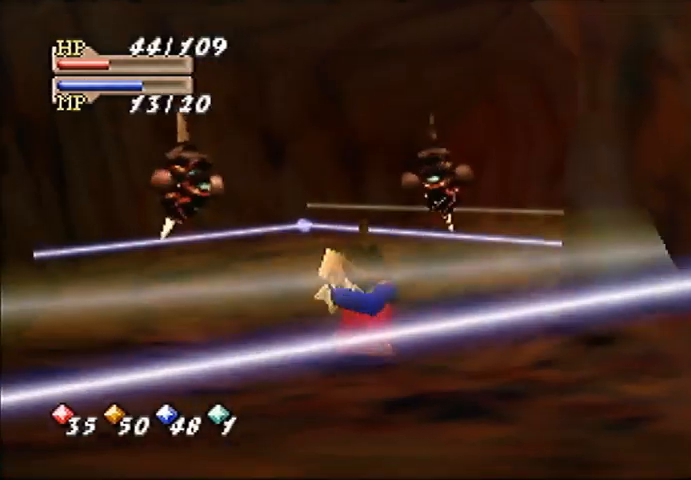
{"buttons": [], "left_stick": "center", "events": []}
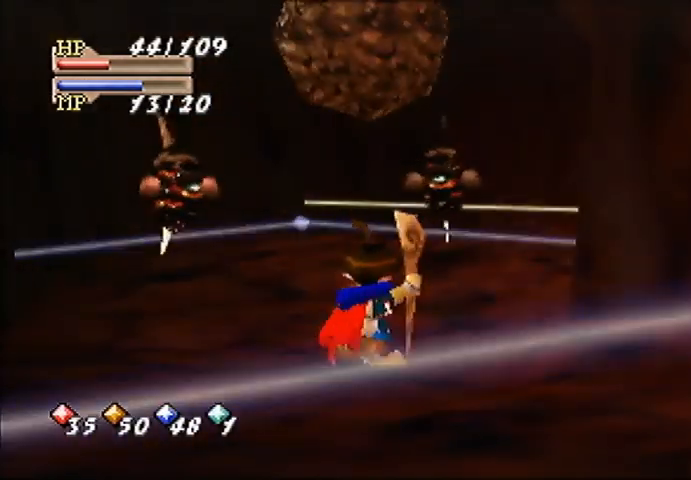
{"buttons": [], "left_stick": "center", "events": []}
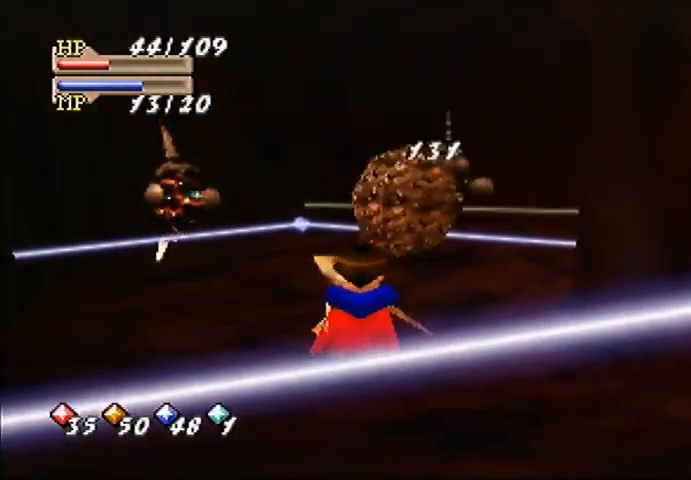
{"buttons": [], "left_stick": "down-left", "events": [[300, "left_stick", "down"], [367, "left_stick", "down-left"]]}
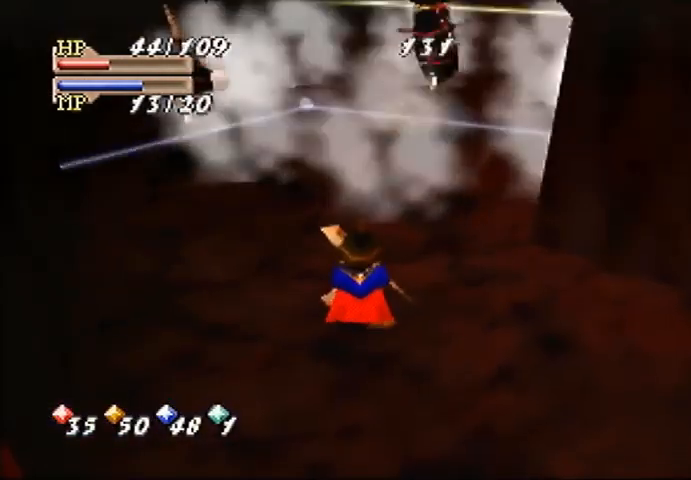
{"buttons": [], "left_stick": "down-left", "events": []}
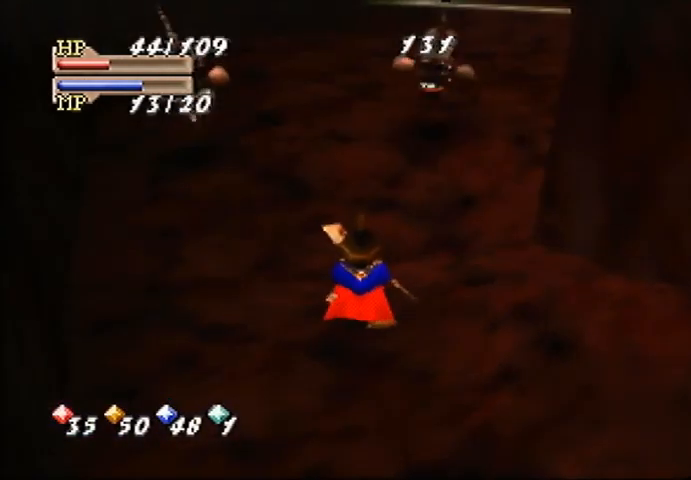
{"buttons": [], "left_stick": "down-left", "events": []}
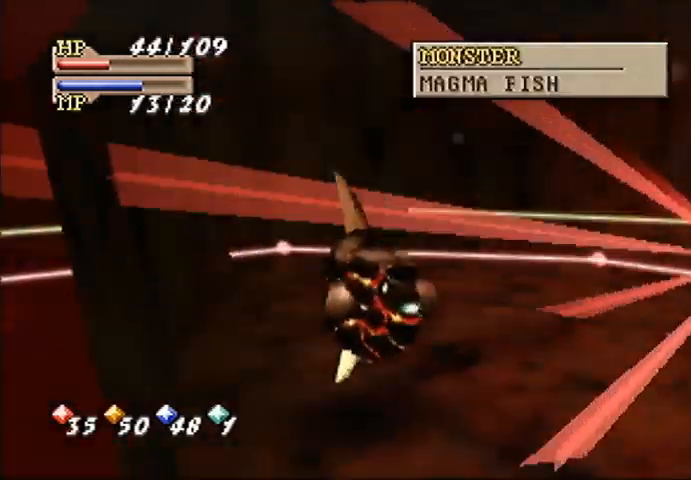
{"buttons": [], "left_stick": "down-left", "events": []}
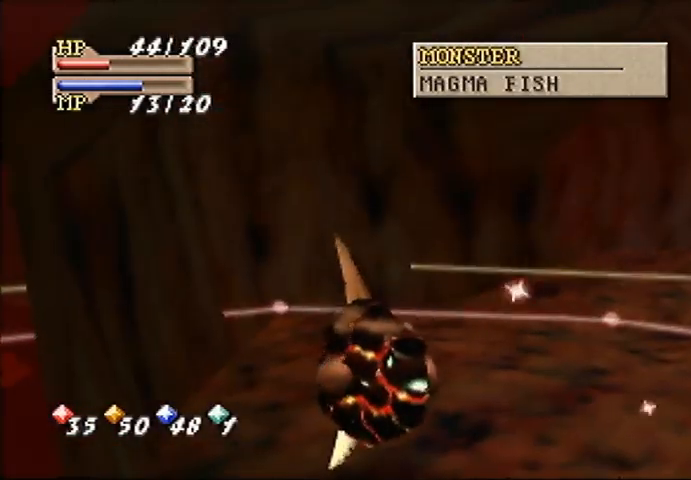
{"buttons": [], "left_stick": "down-left", "events": []}
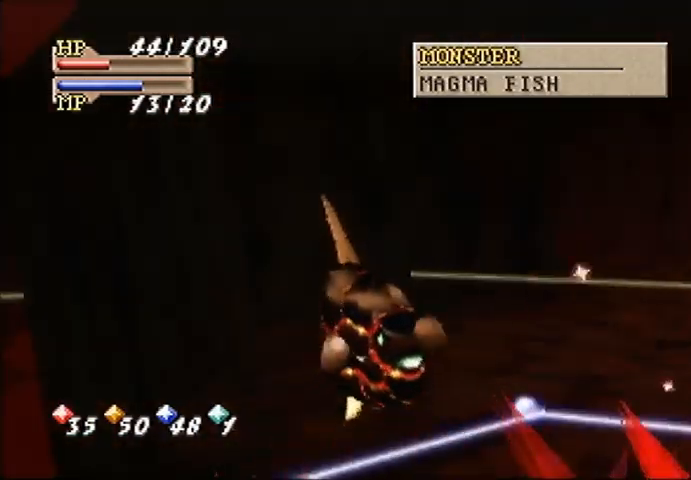
{"buttons": ["C_LEFT"], "left_stick": "center", "events": [[33, "left_stick", "down"], [167, "left_stick", "down-left"], [300, "left_stick", "center"], [400, "C_DOWN", "down"], [467, "C_LEFT", "down"], [500, "C_DOWN", "up"]]}
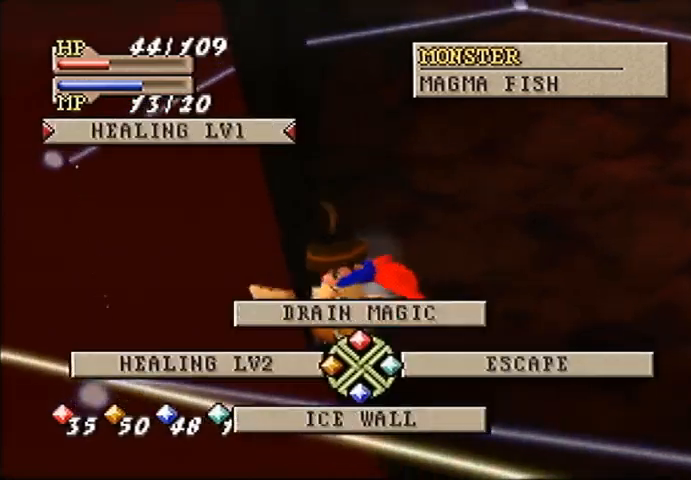
{"buttons": [], "left_stick": "center", "events": [[33, "C_LEFT", "up"], [67, "C_LEFT", "down"], [133, "C_LEFT", "up"]]}
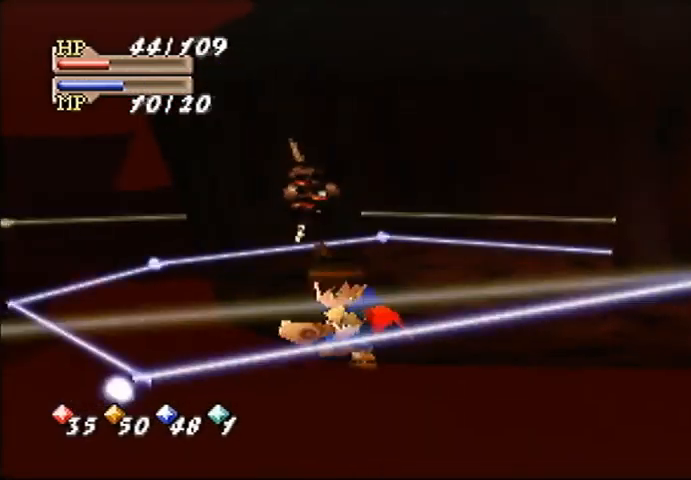
{"buttons": [], "left_stick": "center", "events": []}
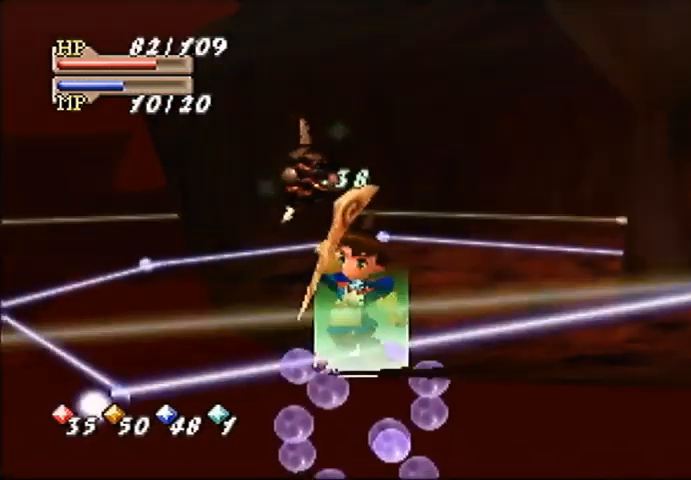
{"buttons": [], "left_stick": "center", "events": []}
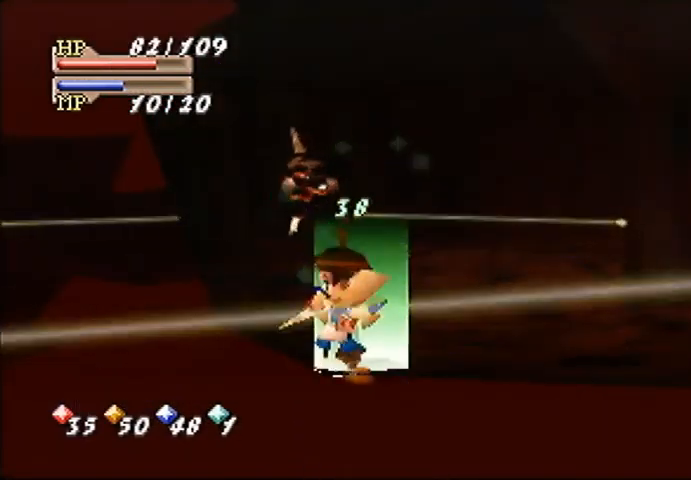
{"buttons": [], "left_stick": "center", "events": []}
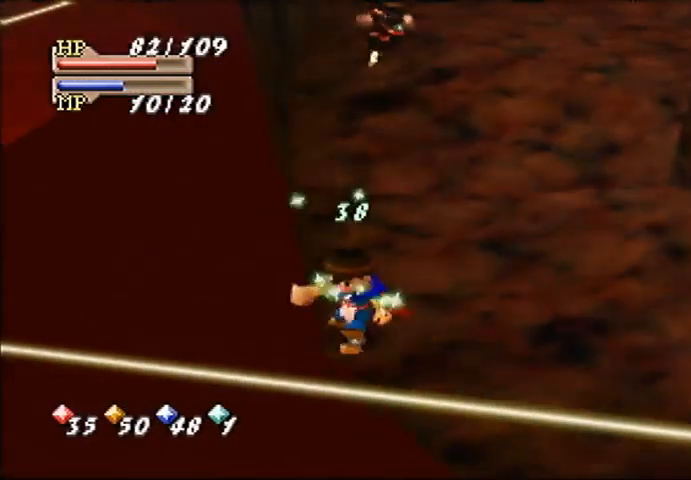
{"buttons": [], "left_stick": "center", "events": []}
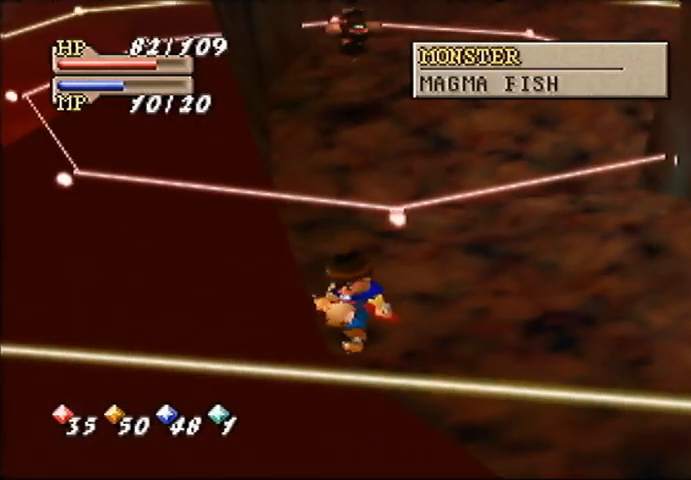
{"buttons": [], "left_stick": "center", "events": []}
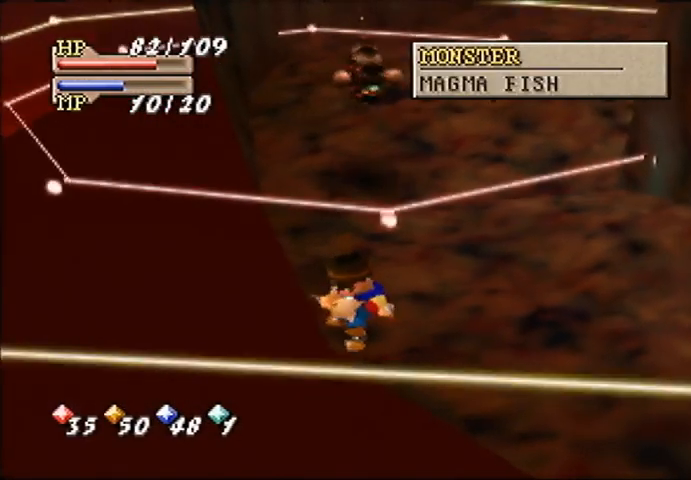
{"buttons": ["C_UP"], "left_stick": "center", "events": [[467, "C_UP", "down"]]}
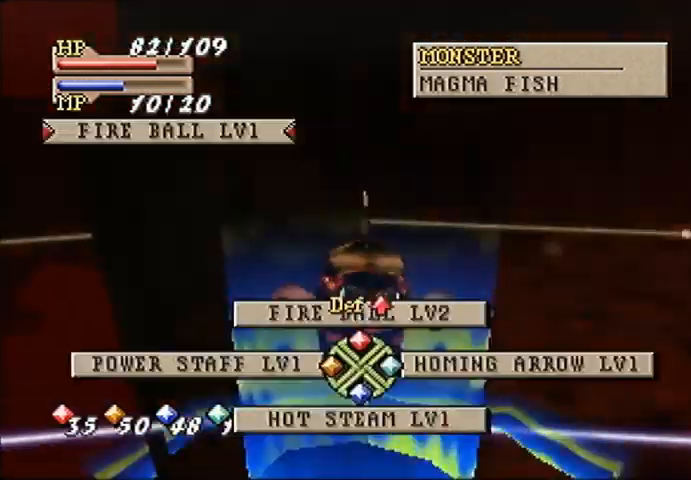
{"buttons": [], "left_stick": "center", "events": [[33, "C_UP", "up"], [133, "C_RIGHT", "down"], [200, "C_RIGHT", "up"], [267, "C_RIGHT", "down"], [367, "C_RIGHT", "up"]]}
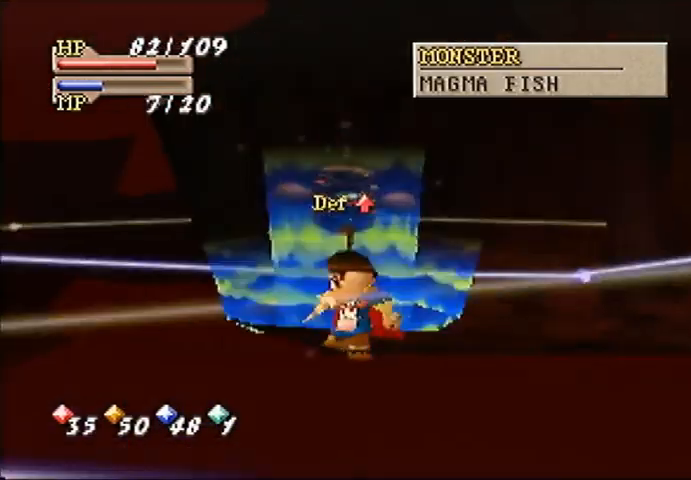
{"buttons": [], "left_stick": "center", "events": []}
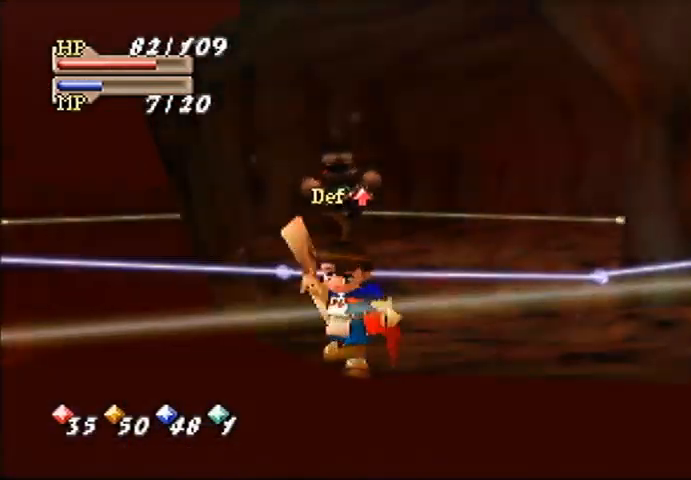
{"buttons": [], "left_stick": "center", "events": []}
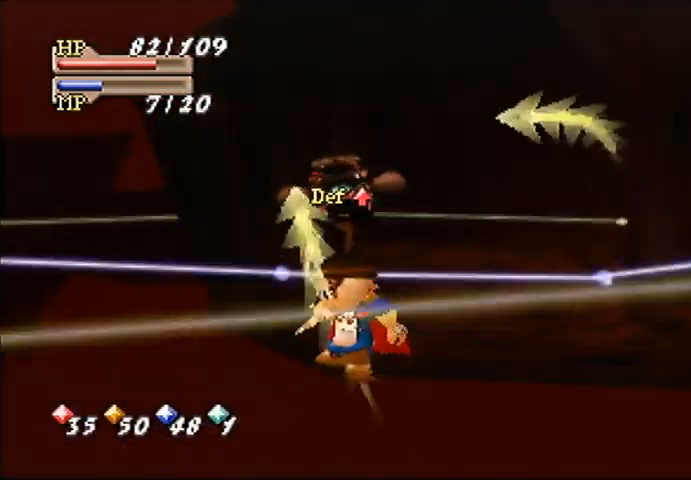
{"buttons": [], "left_stick": "center", "events": []}
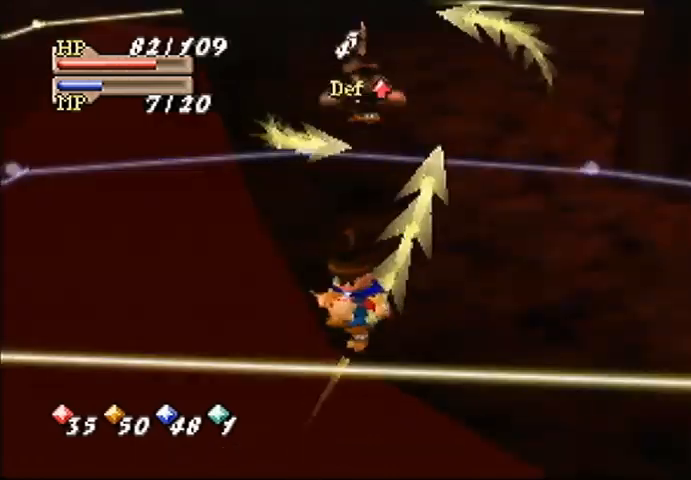
{"buttons": [], "left_stick": "center", "events": []}
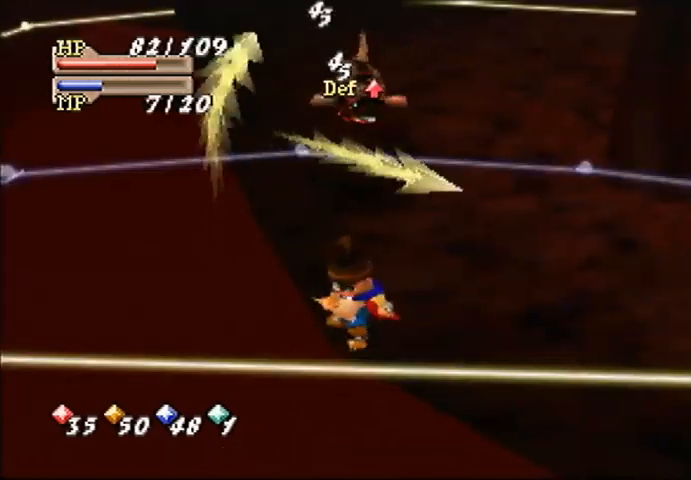
{"buttons": [], "left_stick": "center", "events": []}
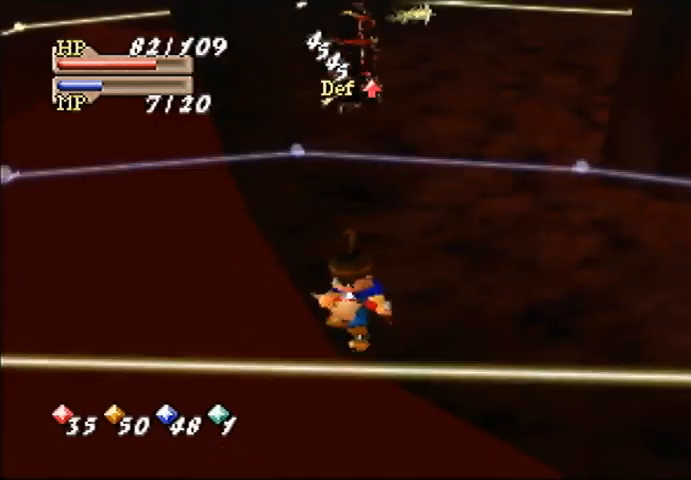
{"buttons": [], "left_stick": "center", "events": [[100, "left_stick", "down"], [400, "left_stick", "center"]]}